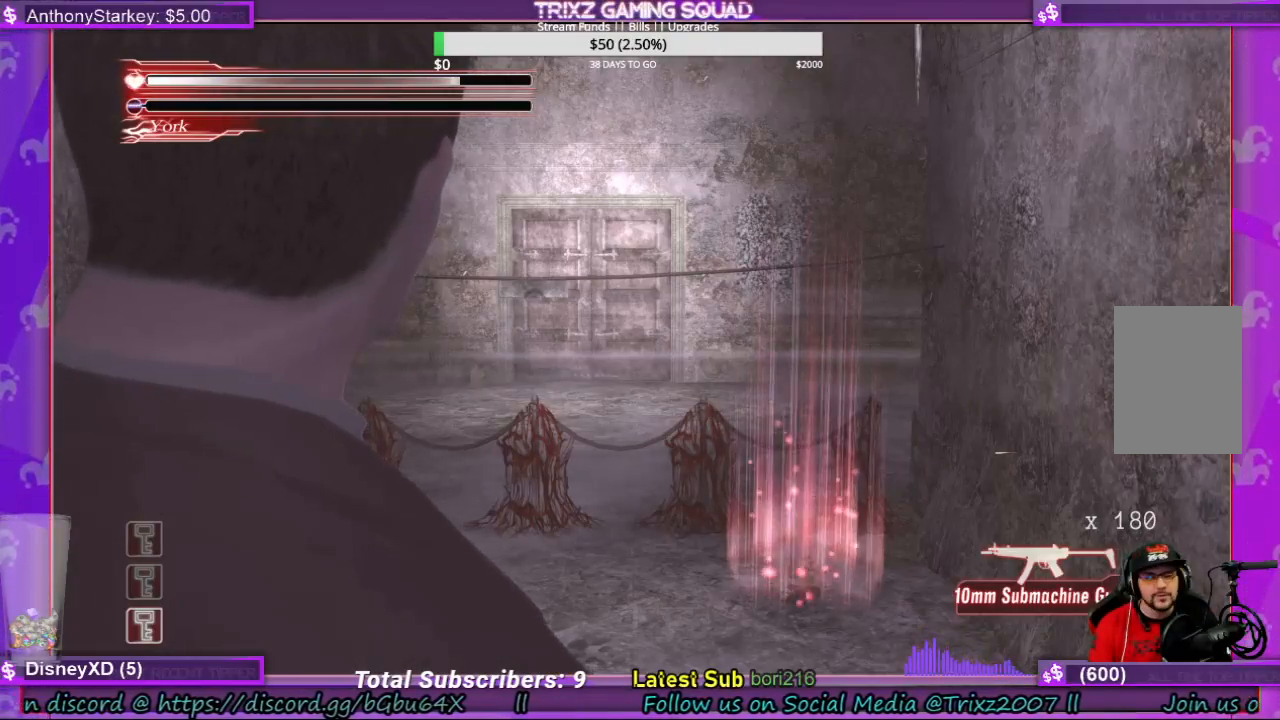
Gameplay with keyboard and mouse; each line is a JSON object with the keys and mouse buttons held at the frame after it. "events" lists presses ("down") and releases ("up") of "a", "ctrl", "d", "e", "f", "q", "r", "s", "shift", "space", "tab", "w", "mouse_left", "mouse_wheel", "mouse_right", "mouse_mb4" and "mouse_mb5" between this image and that frame as [ms after this image, input, new state], when the widget could be followed in between. "mouse_left", "mouse_wheel", "mouse_right", "mouse_mb4", "mouse_mb5" = the "left", "wheel", "right", "mb4", "mb5" buttons of the "mouse" list. No other keys are recorded. "wheel" means that the mouse wheel is clicked or scrolled. Mouse movement is not recorded.
{"keys": ["w"], "mouse": [], "events": [[466, "w", "down"]]}
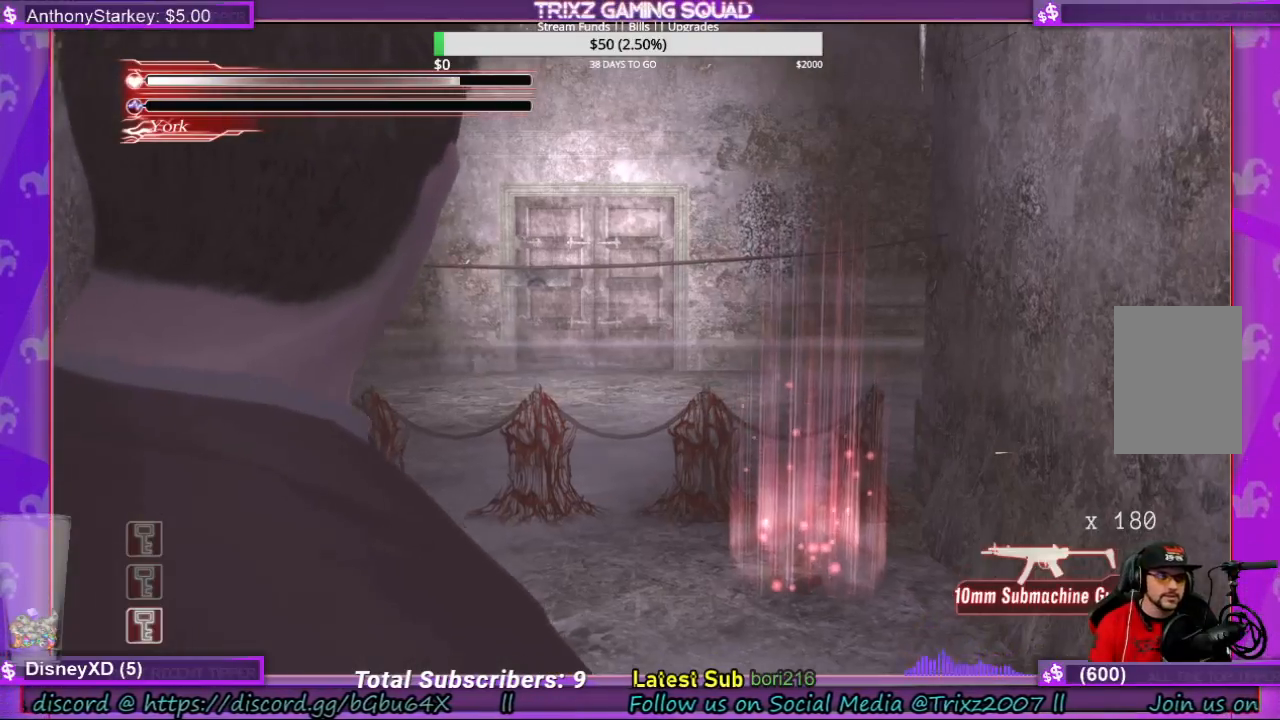
{"keys": ["shift", "w"], "mouse": [], "events": [[166, "shift", "down"]]}
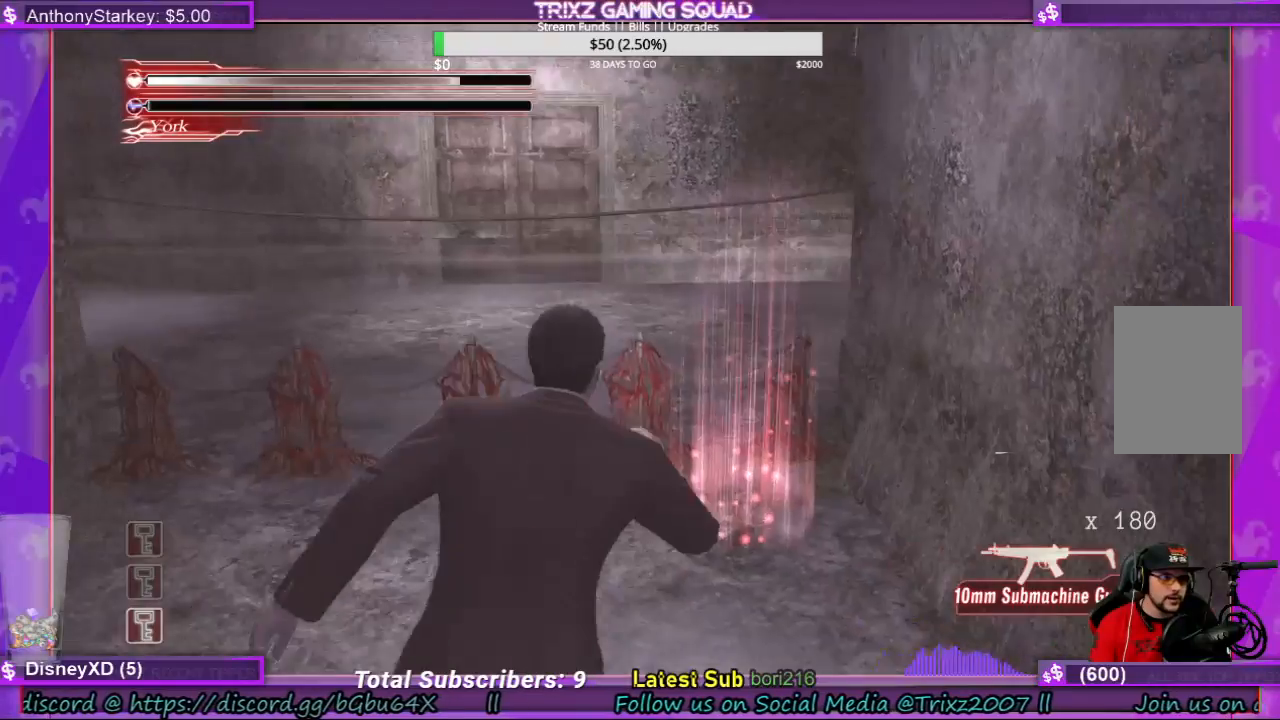
{"keys": ["a", "w"], "mouse": [], "events": [[466, "a", "down"], [466, "shift", "up"]]}
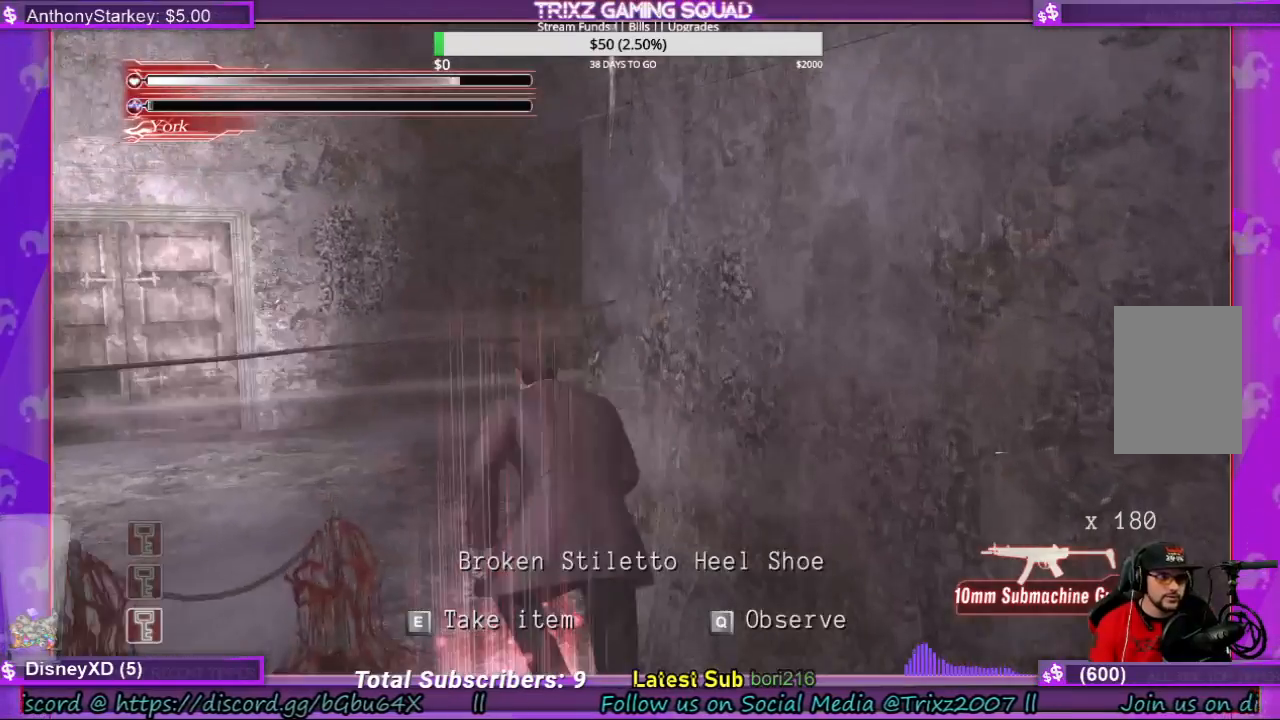
{"keys": [], "mouse": [], "events": [[66, "a", "up"], [100, "w", "up"]]}
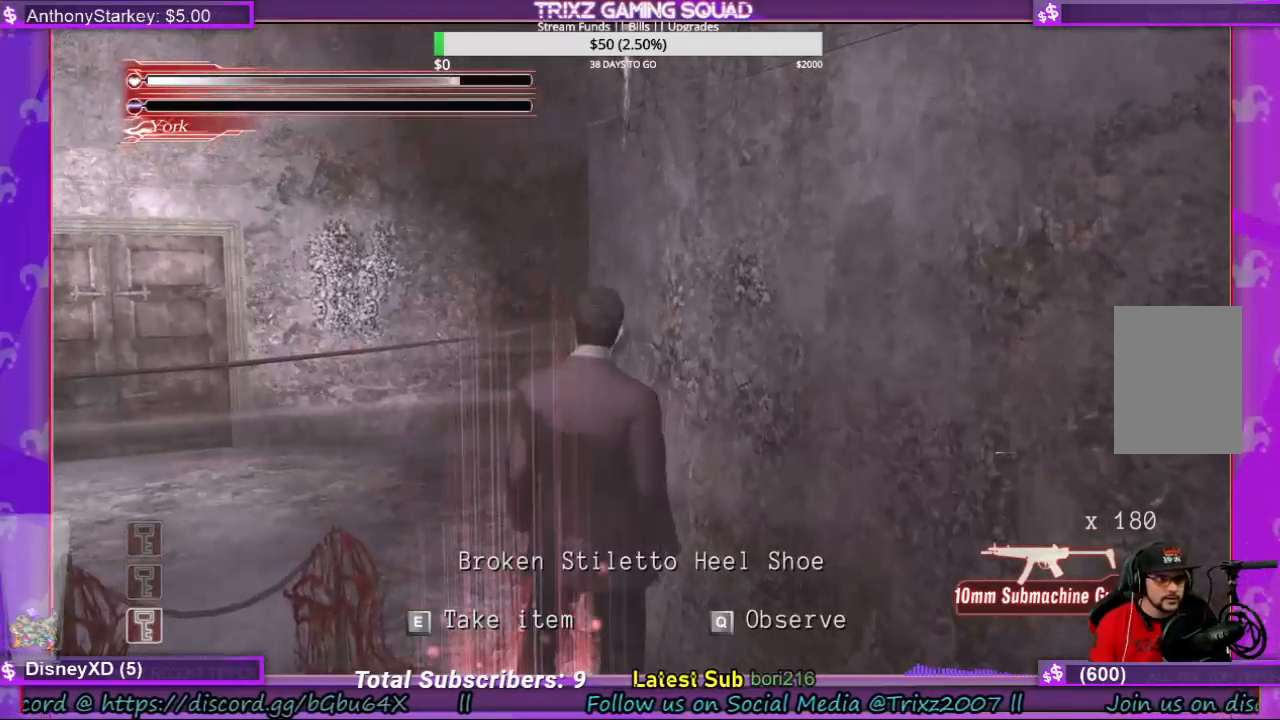
{"keys": [], "mouse": [], "events": []}
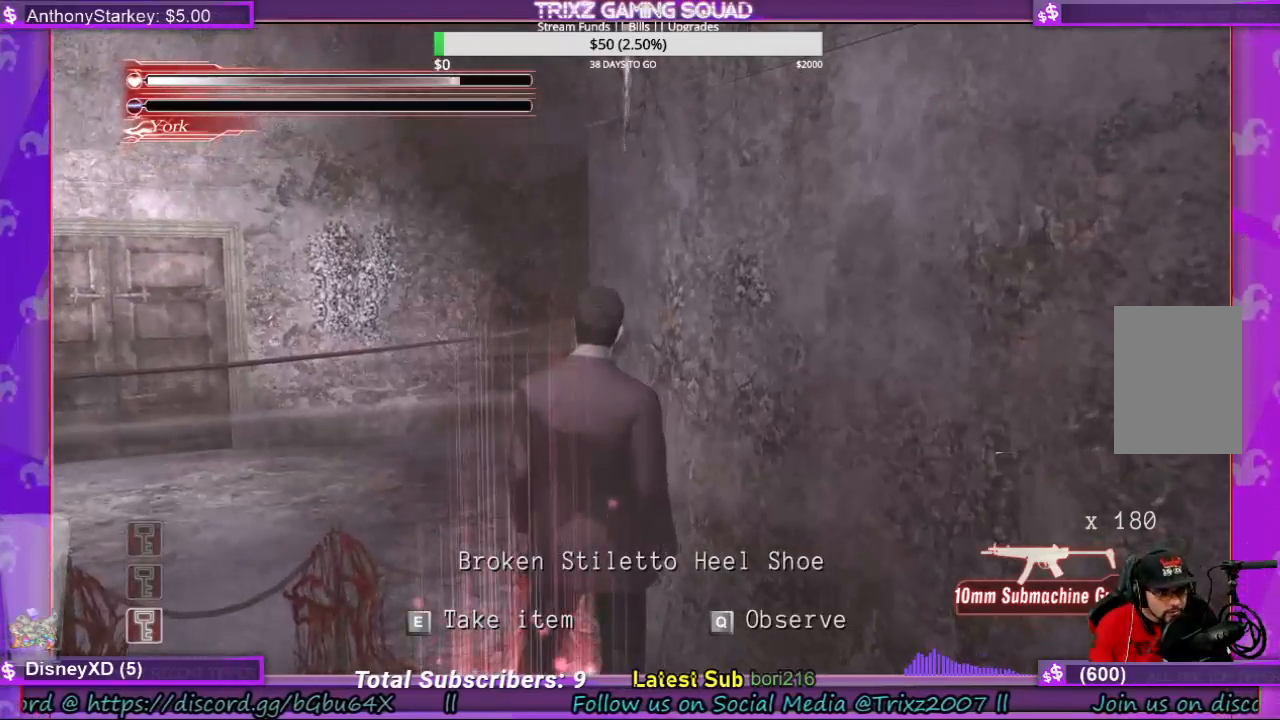
{"keys": [], "mouse": [], "events": []}
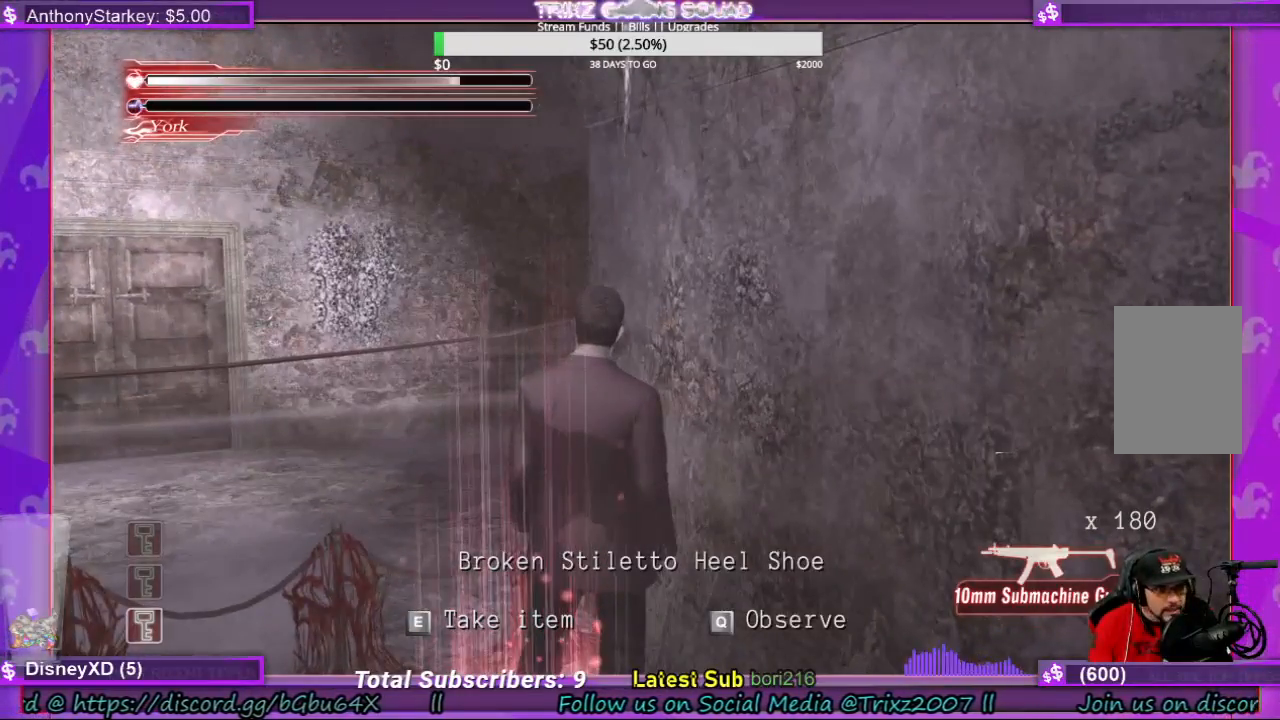
{"keys": [], "mouse": [], "events": []}
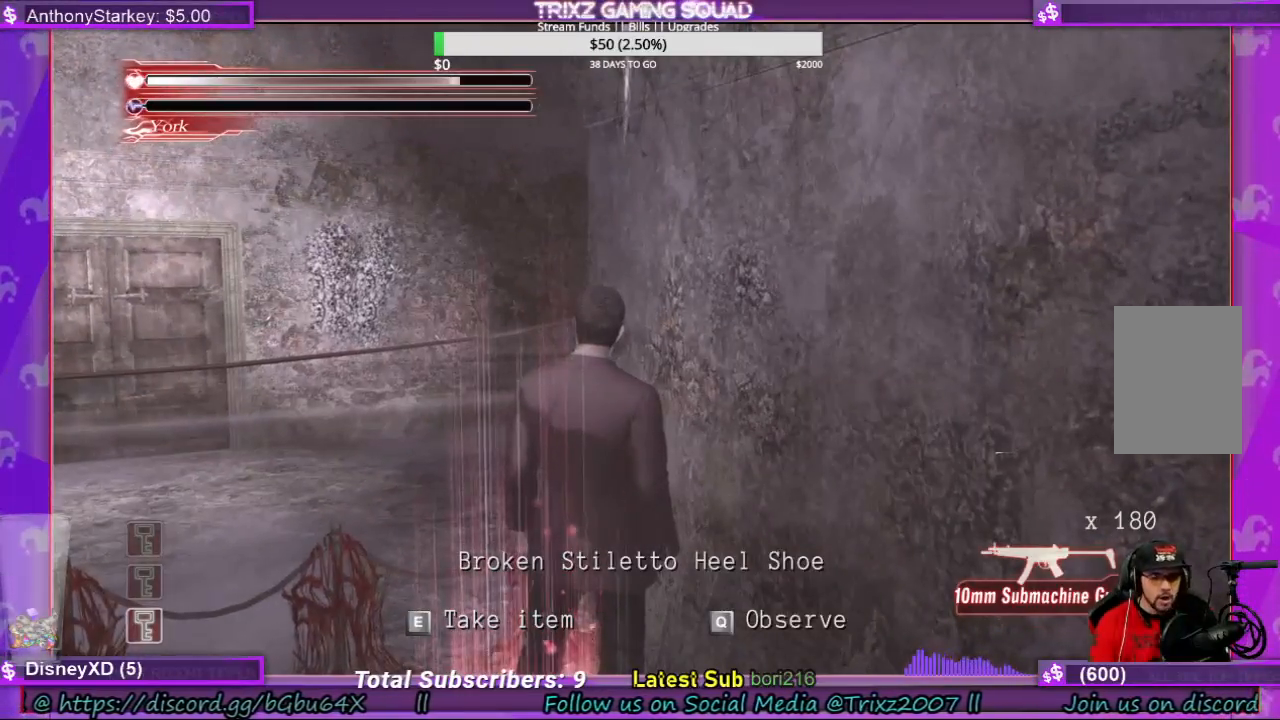
{"keys": [], "mouse": [], "events": [[366, "e", "down"], [366, "space", "down"], [400, "space", "up"], [433, "e", "up"]]}